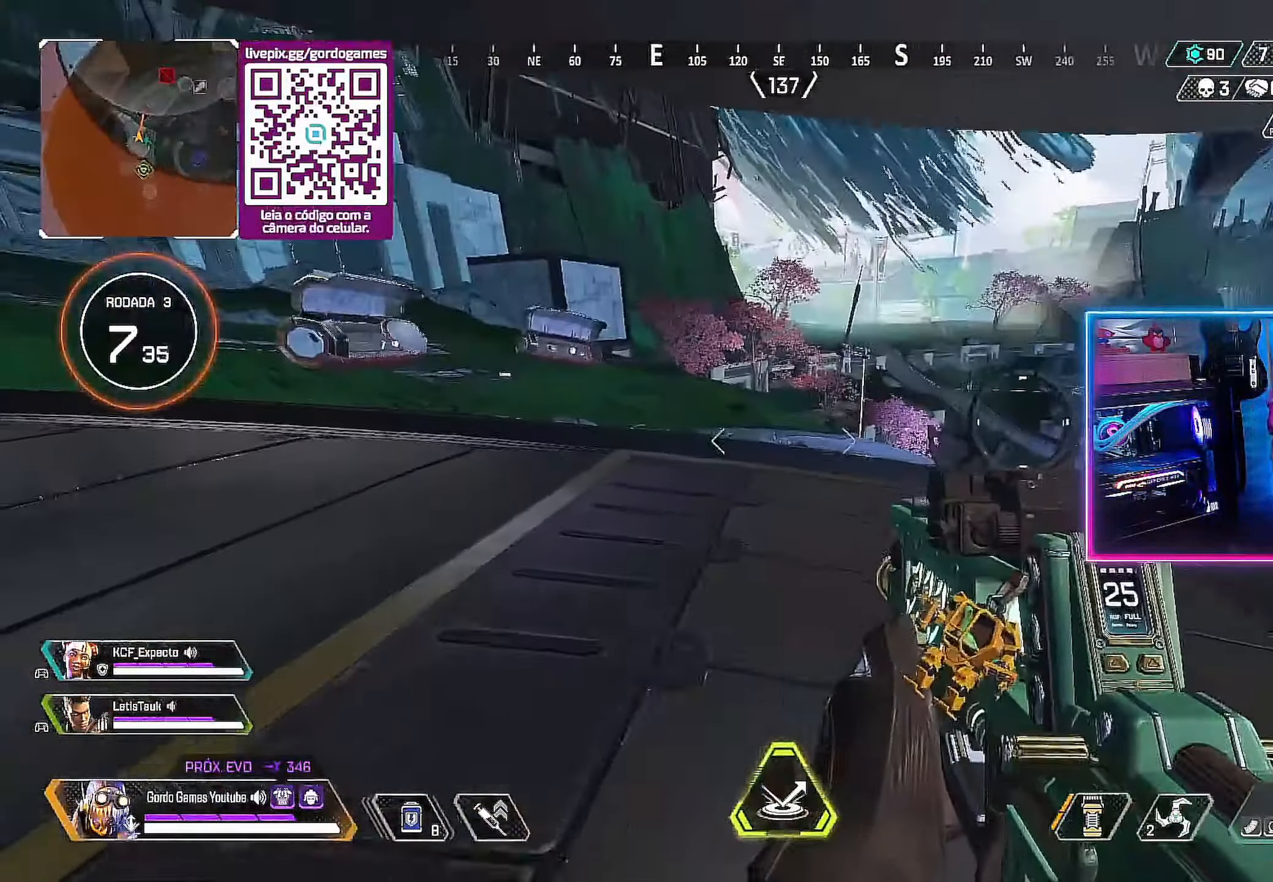
Gameplay with a controller (PlayStation layout); each line is a JSON object with the inputs held at the frame after it. "events" lists button and stick changes between this image and that frame as [ms after this image, input, new state], when the widget could be followed in between.
{"buttons": [], "left_stick": "up-left", "right_stick": "center", "events": []}
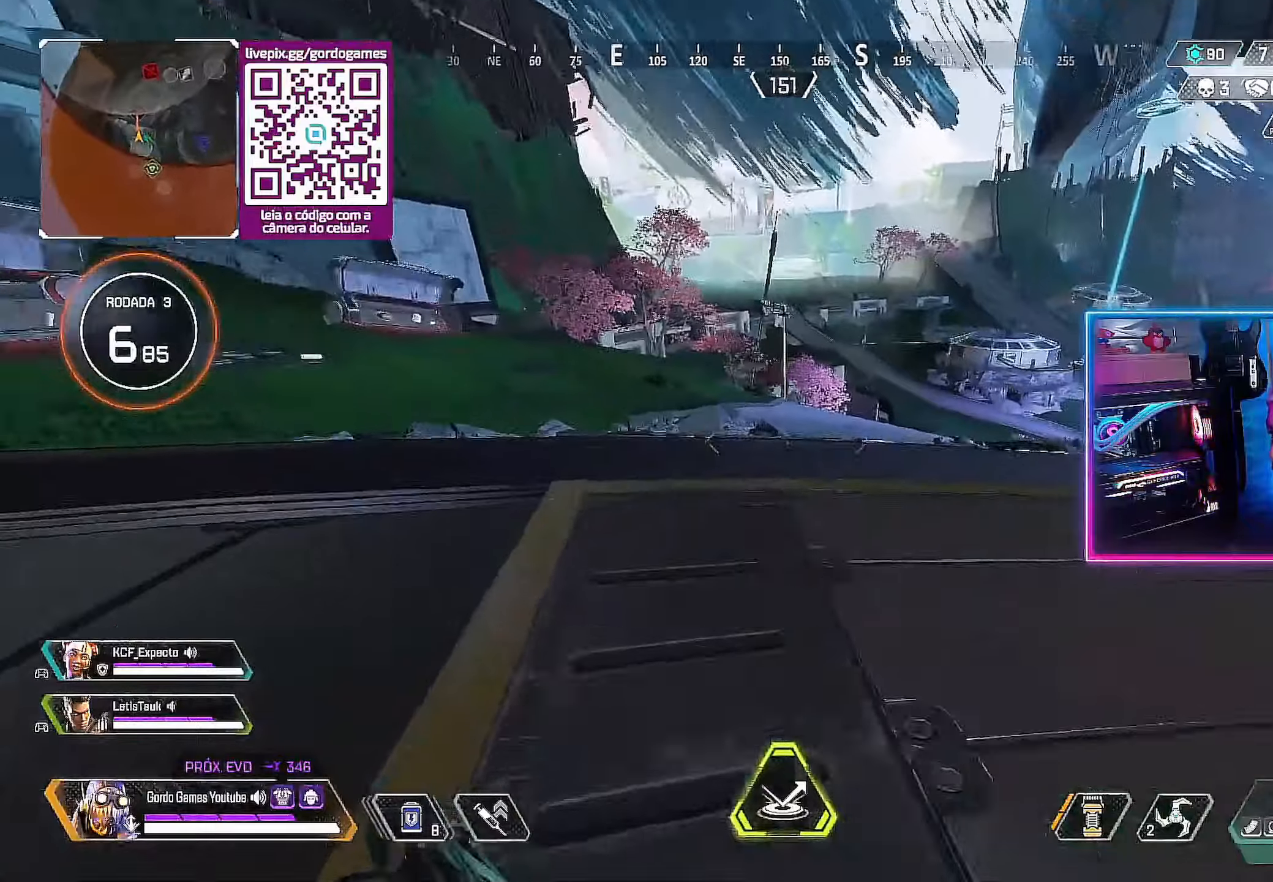
{"buttons": [], "left_stick": "up-left", "right_stick": "center", "events": []}
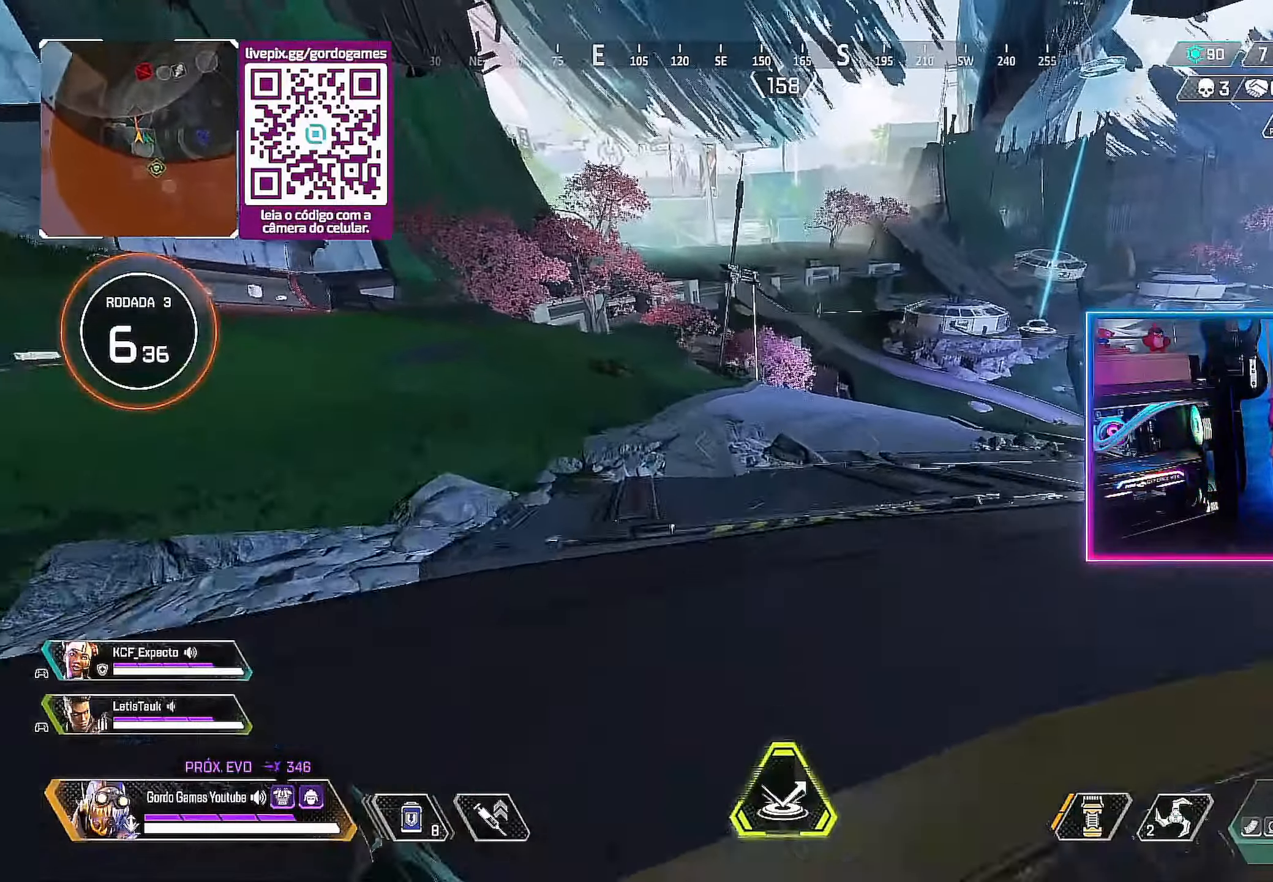
{"buttons": [], "left_stick": "left", "right_stick": "center", "events": [[150, "left_stick", "left"]]}
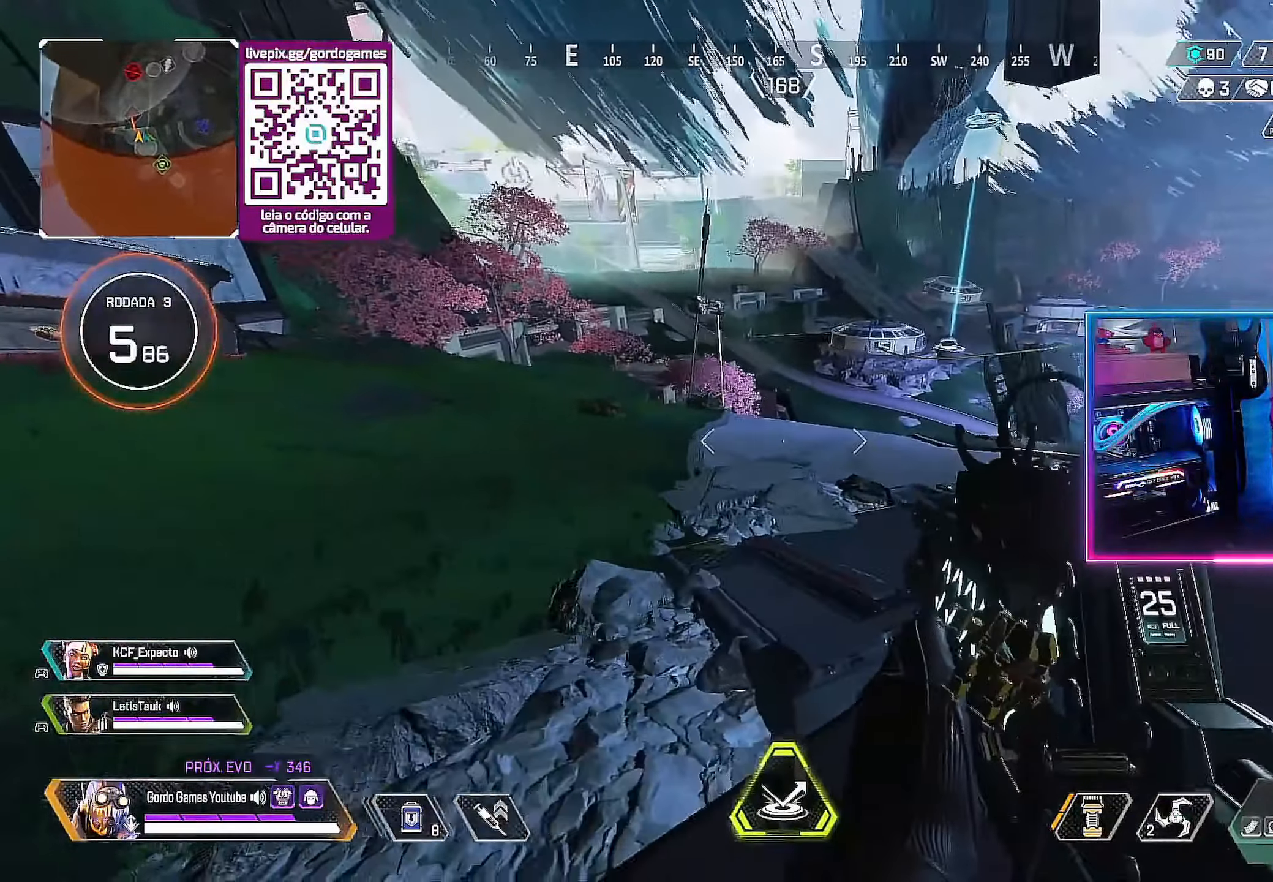
{"buttons": ["L1"], "left_stick": "down-left", "right_stick": "center", "events": [[266, "right_stick", "right"], [383, "left_stick", "down-left"], [383, "right_stick", "center"], [483, "L1", "down"]]}
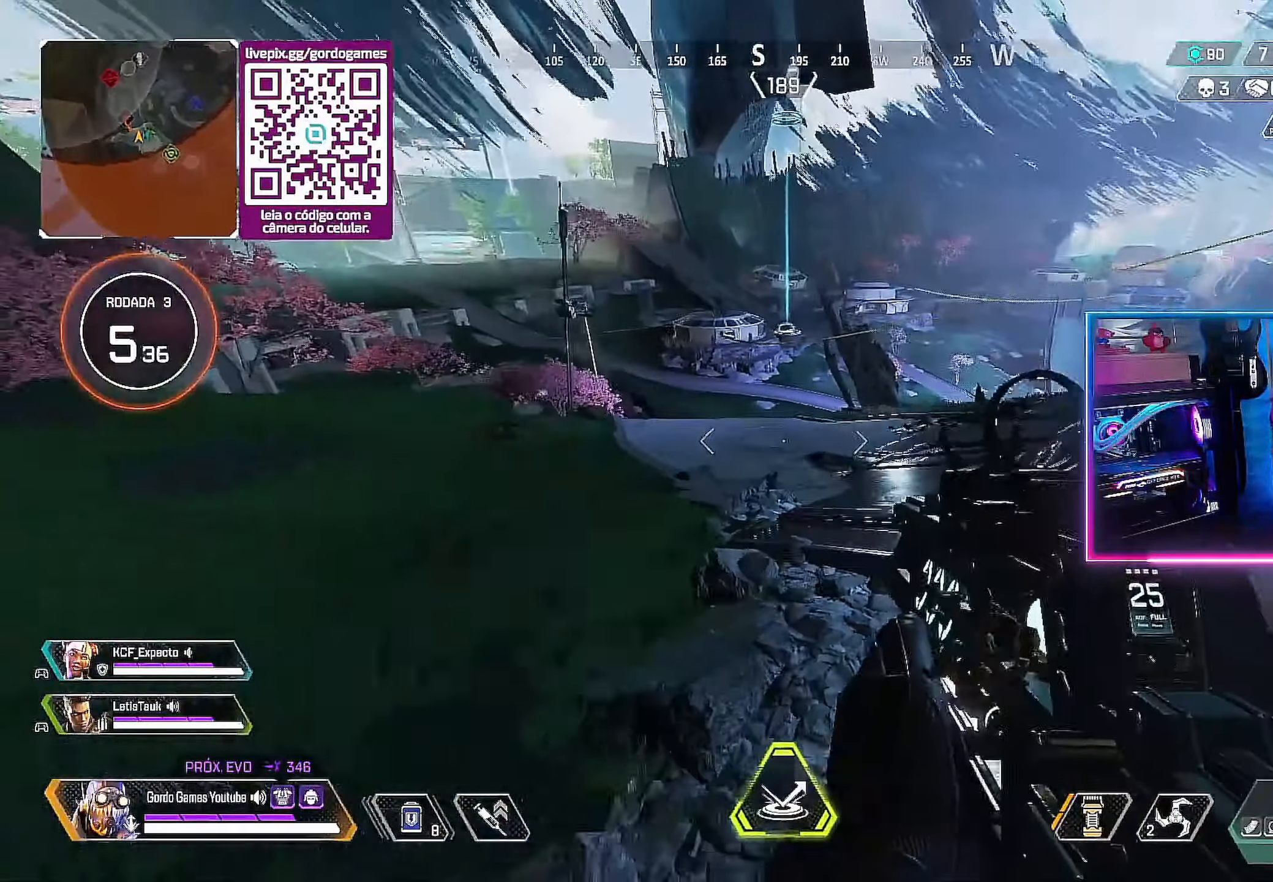
{"buttons": [], "left_stick": "left", "right_stick": "center", "events": [[116, "L1", "up"], [250, "left_stick", "left"]]}
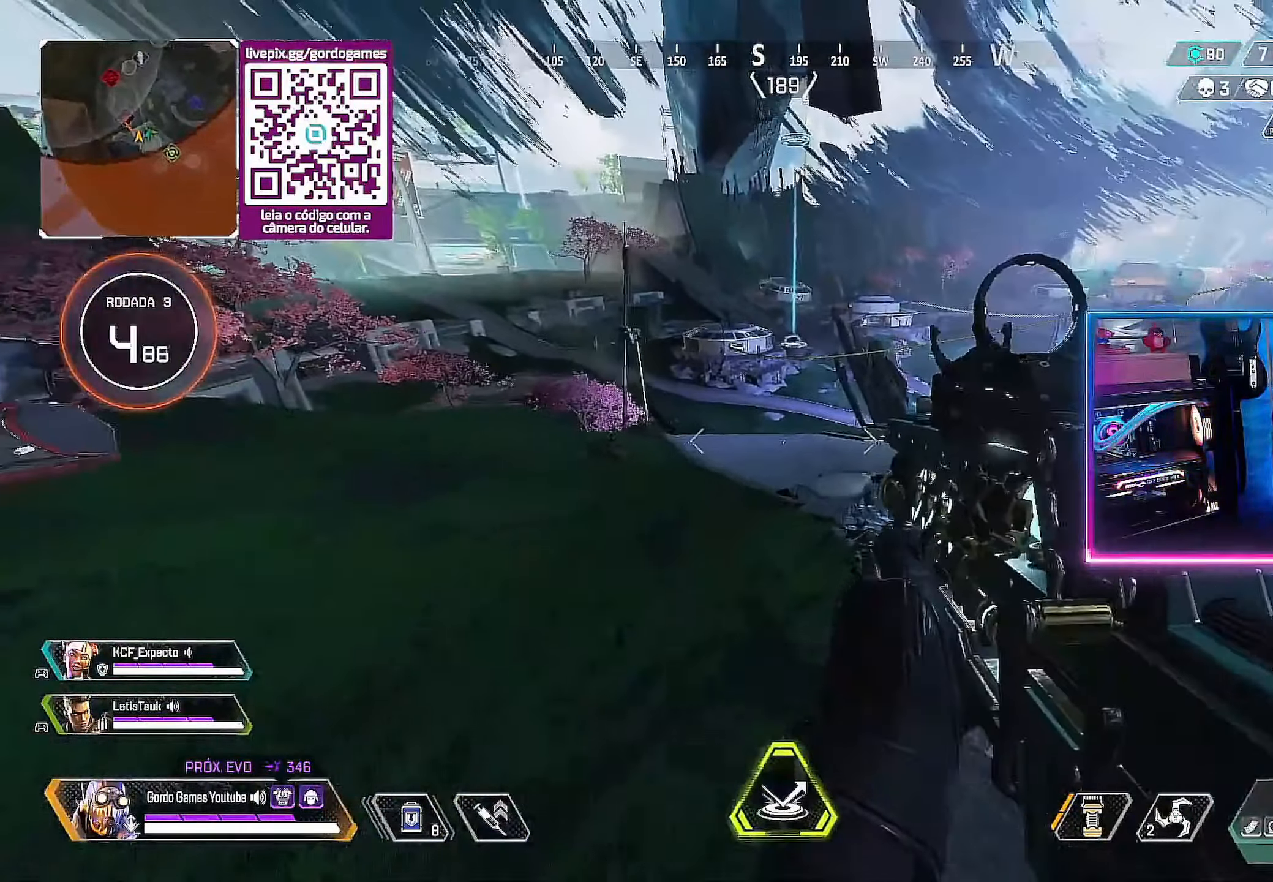
{"buttons": [], "left_stick": "up-left", "right_stick": "left", "events": [[333, "right_stick", "left"], [416, "left_stick", "up-left"]]}
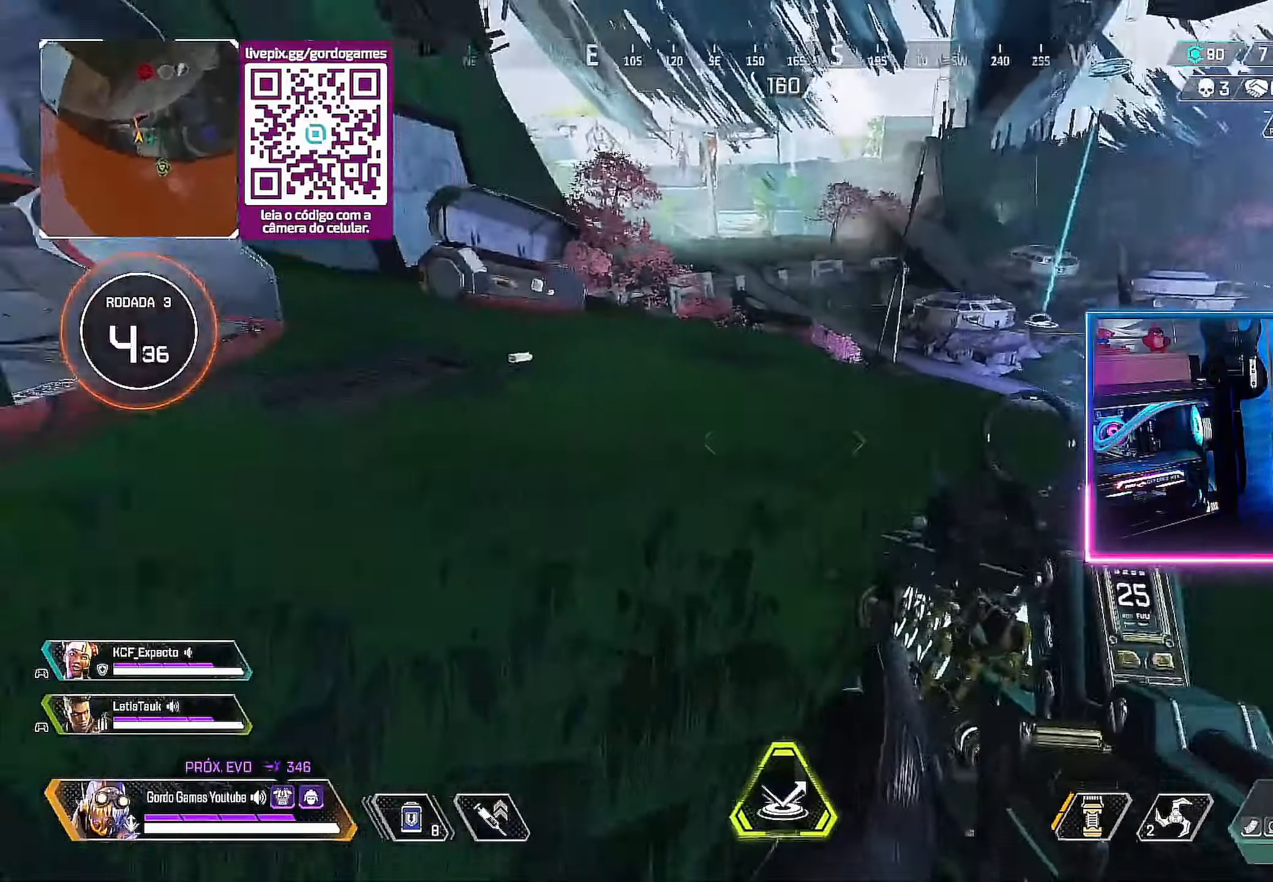
{"buttons": [], "left_stick": "up-left", "right_stick": "center", "events": [[200, "right_stick", "center"]]}
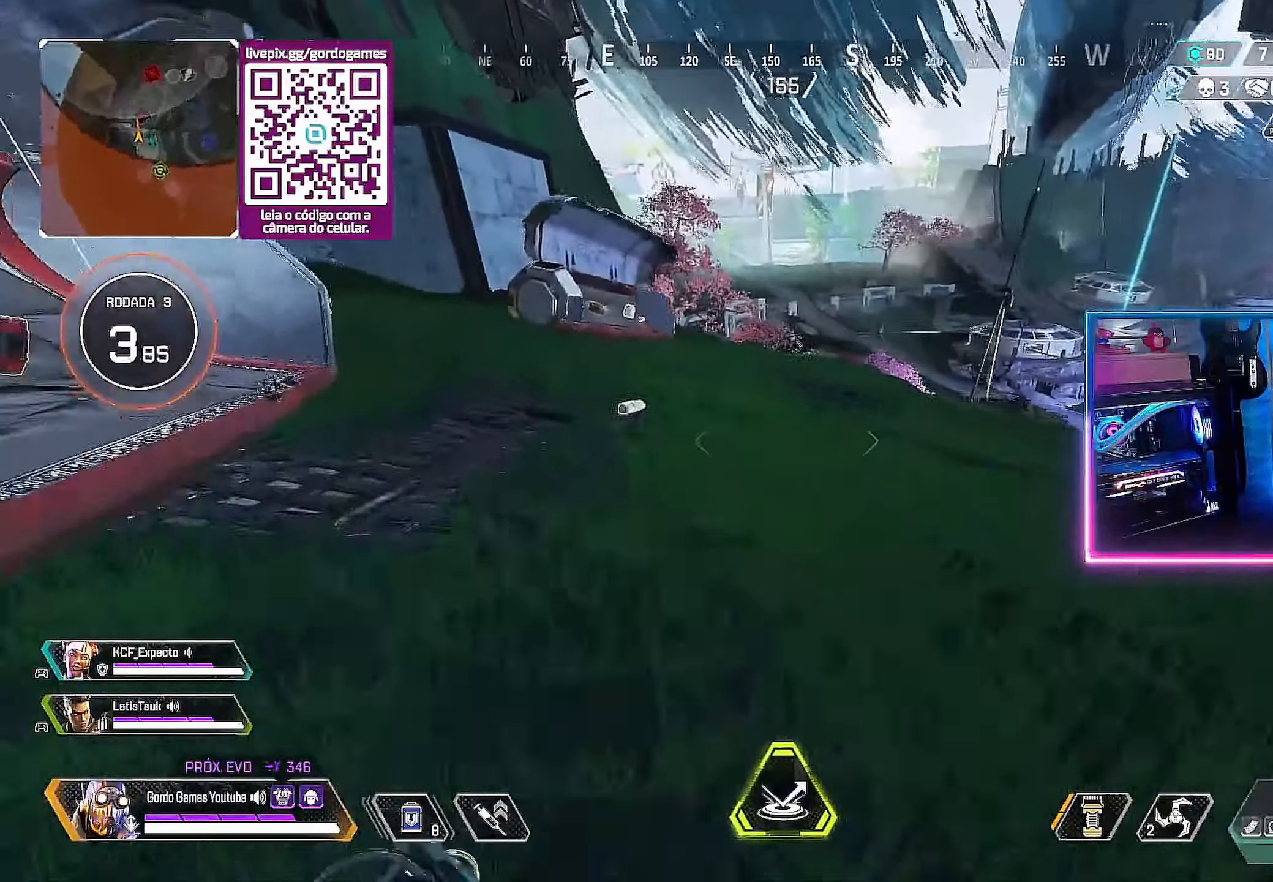
{"buttons": [], "left_stick": "up-left", "right_stick": "center", "events": []}
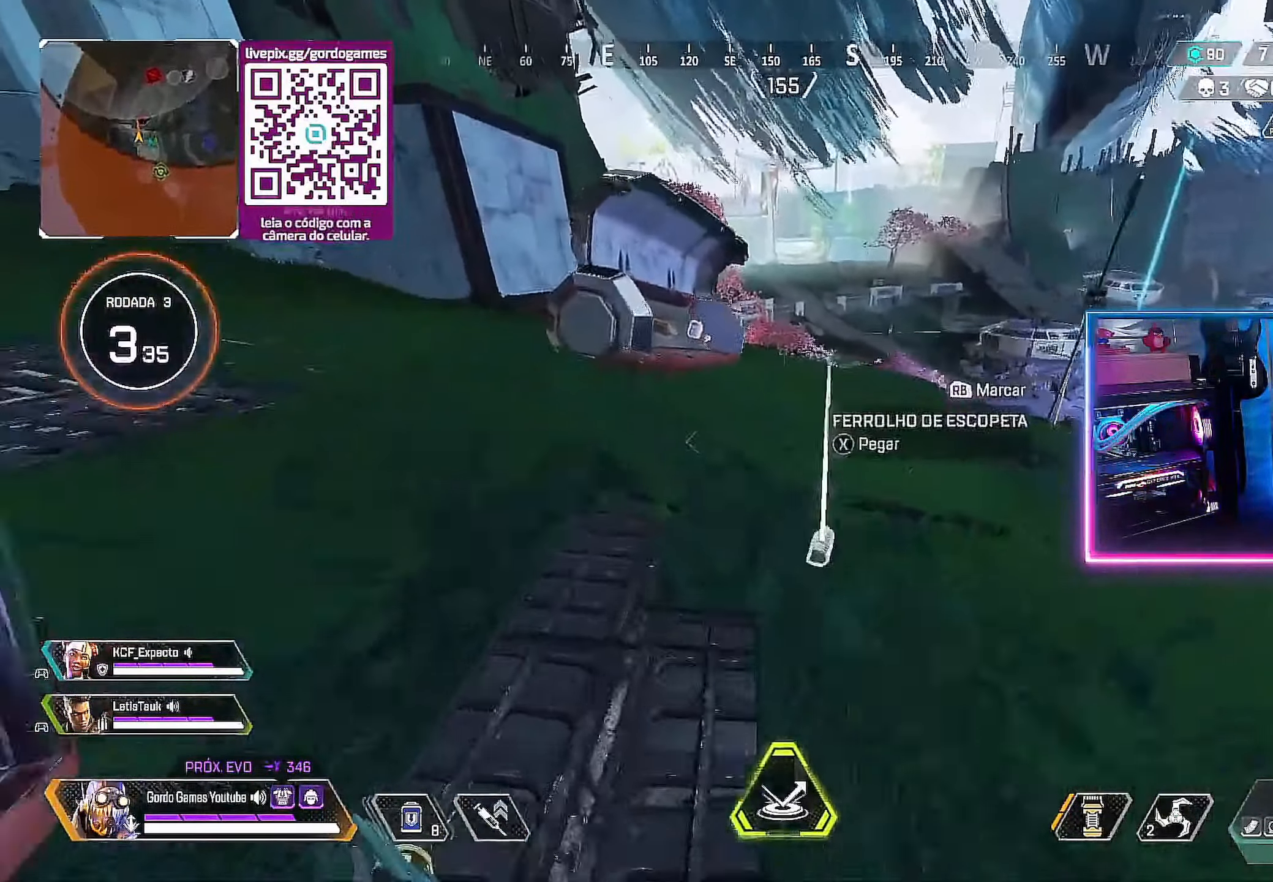
{"buttons": [], "left_stick": "up", "right_stick": "center", "events": [[100, "left_stick", "up"]]}
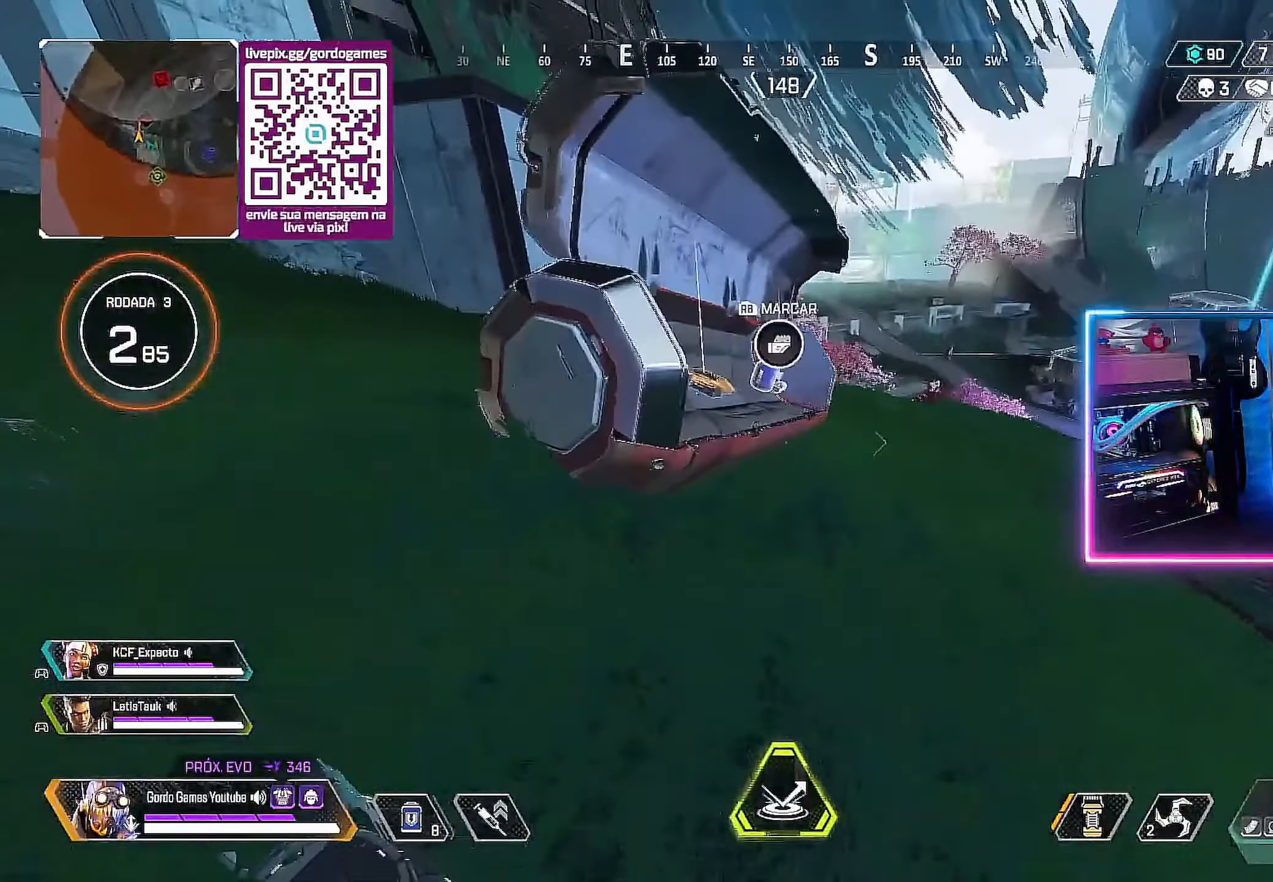
{"buttons": [], "left_stick": "down-left", "right_stick": "center", "events": [[300, "R1", "down"], [350, "left_stick", "center"], [433, "R1", "up"], [483, "left_stick", "down-left"]]}
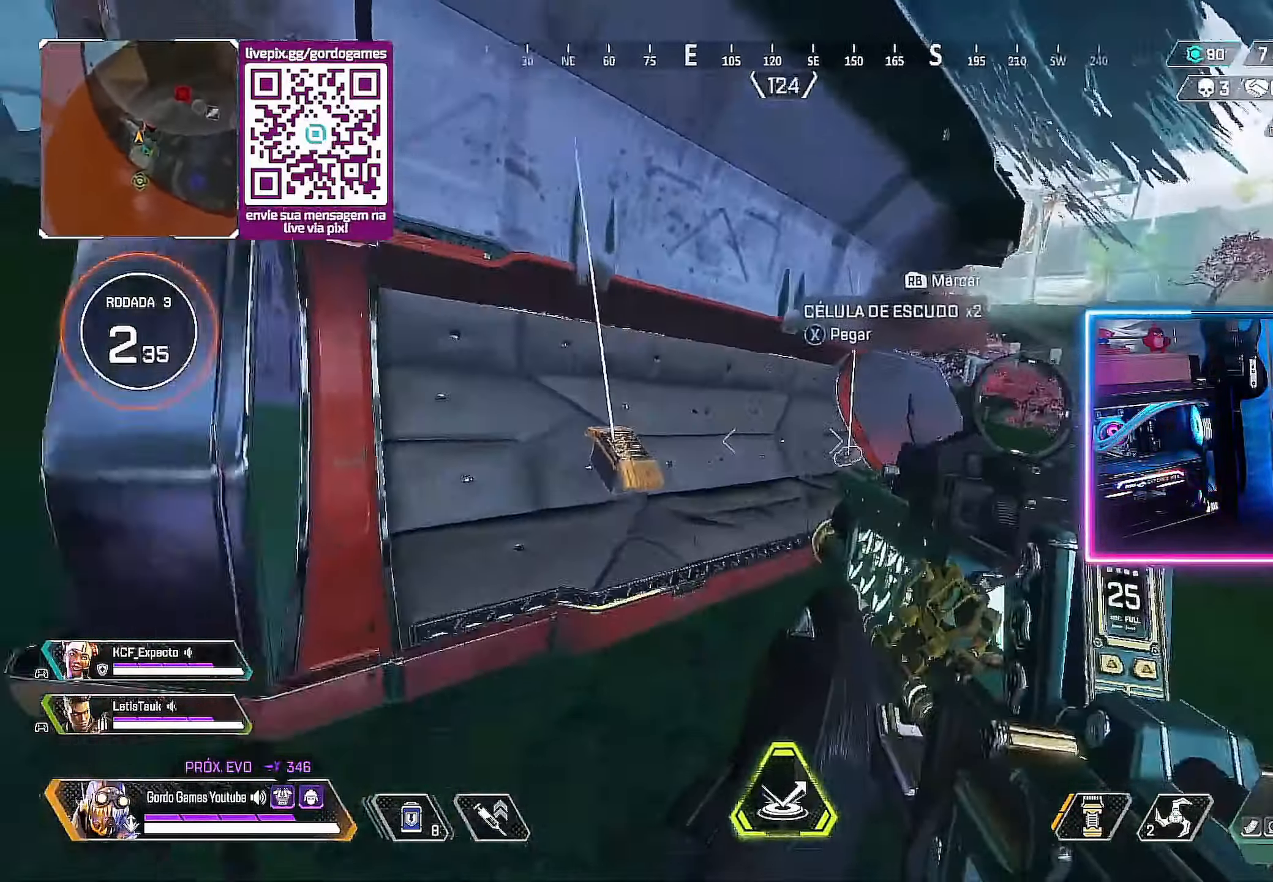
{"buttons": [], "left_stick": "up-left", "right_stick": "center", "events": [[183, "right_stick", "right"], [300, "right_stick", "center"], [433, "left_stick", "up-left"]]}
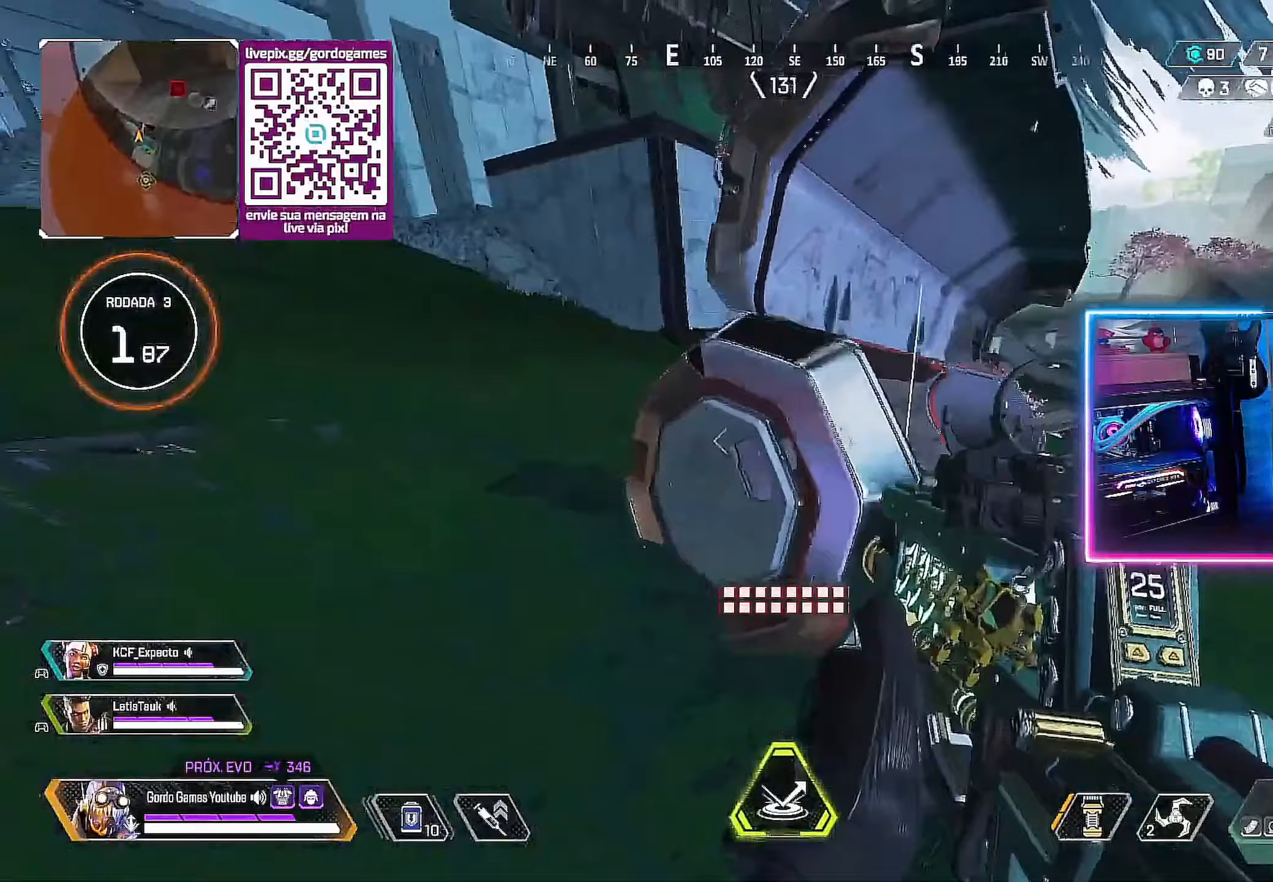
{"buttons": [], "left_stick": "center", "right_stick": "center", "events": [[17, "L1", "down"], [117, "L1", "up"], [283, "left_stick", "center"]]}
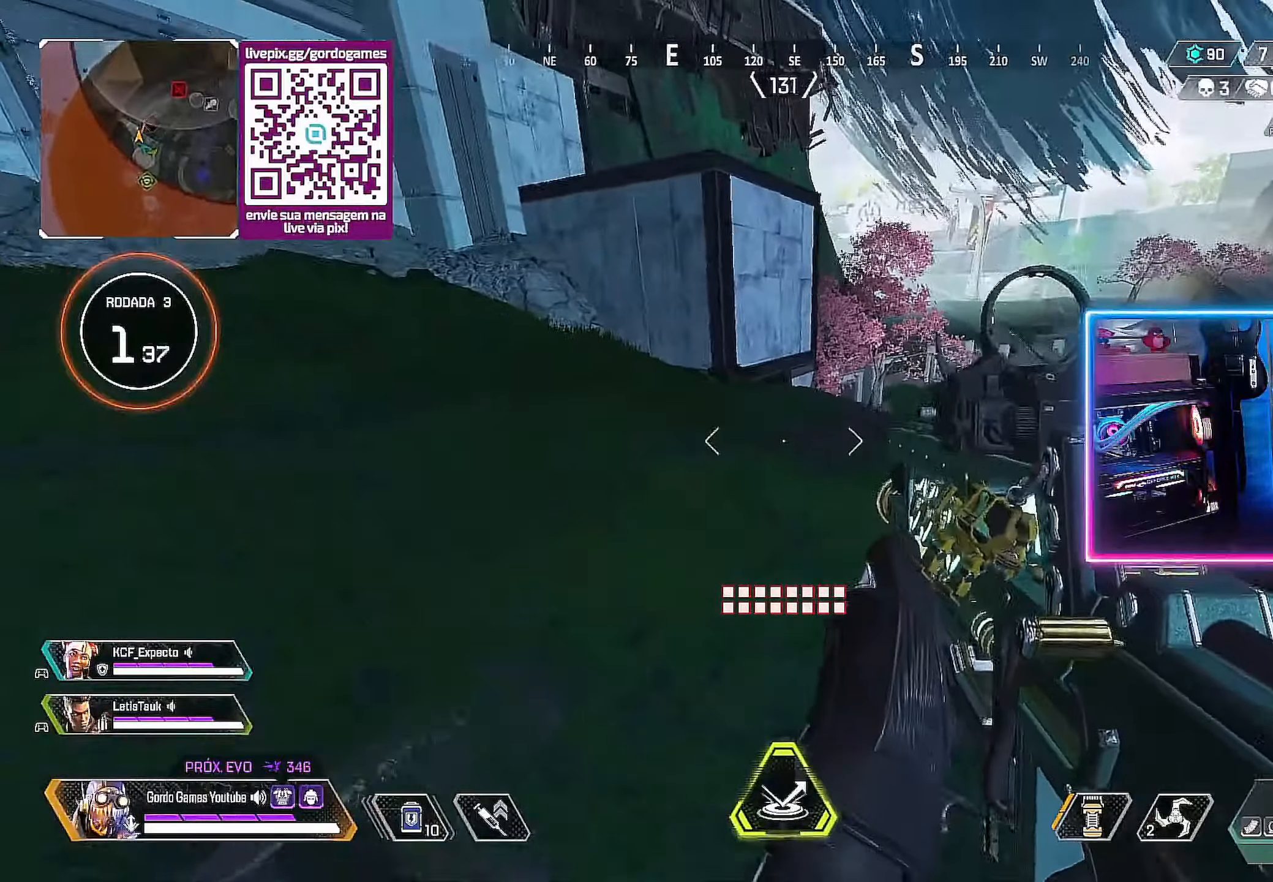
{"buttons": [], "left_stick": "up-left", "right_stick": "center", "events": [[17, "left_stick", "up-left"], [50, "right_stick", "right"], [183, "right_stick", "center"]]}
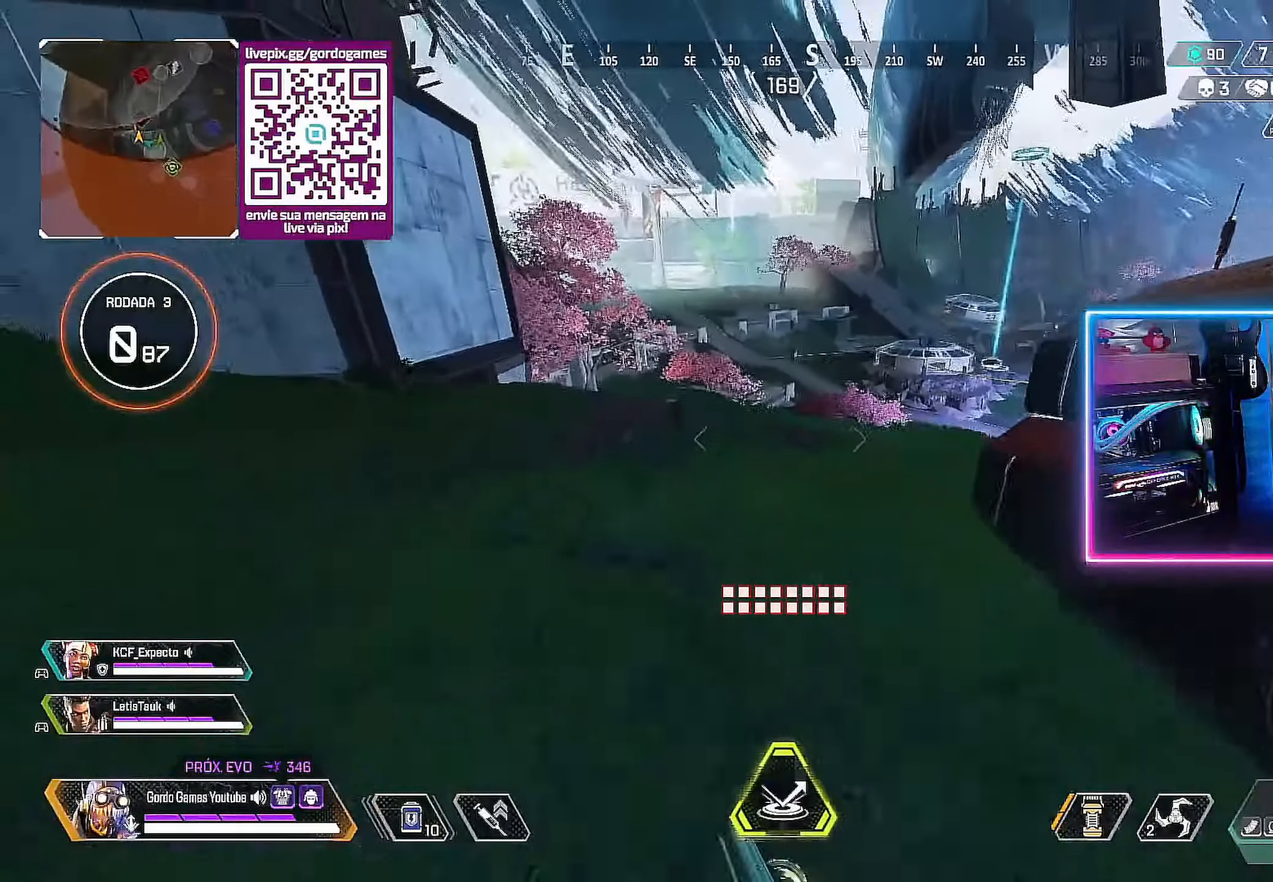
{"buttons": [], "left_stick": "up-left", "right_stick": "up-left", "events": [[167, "right_stick", "left"], [283, "right_stick", "up-left"]]}
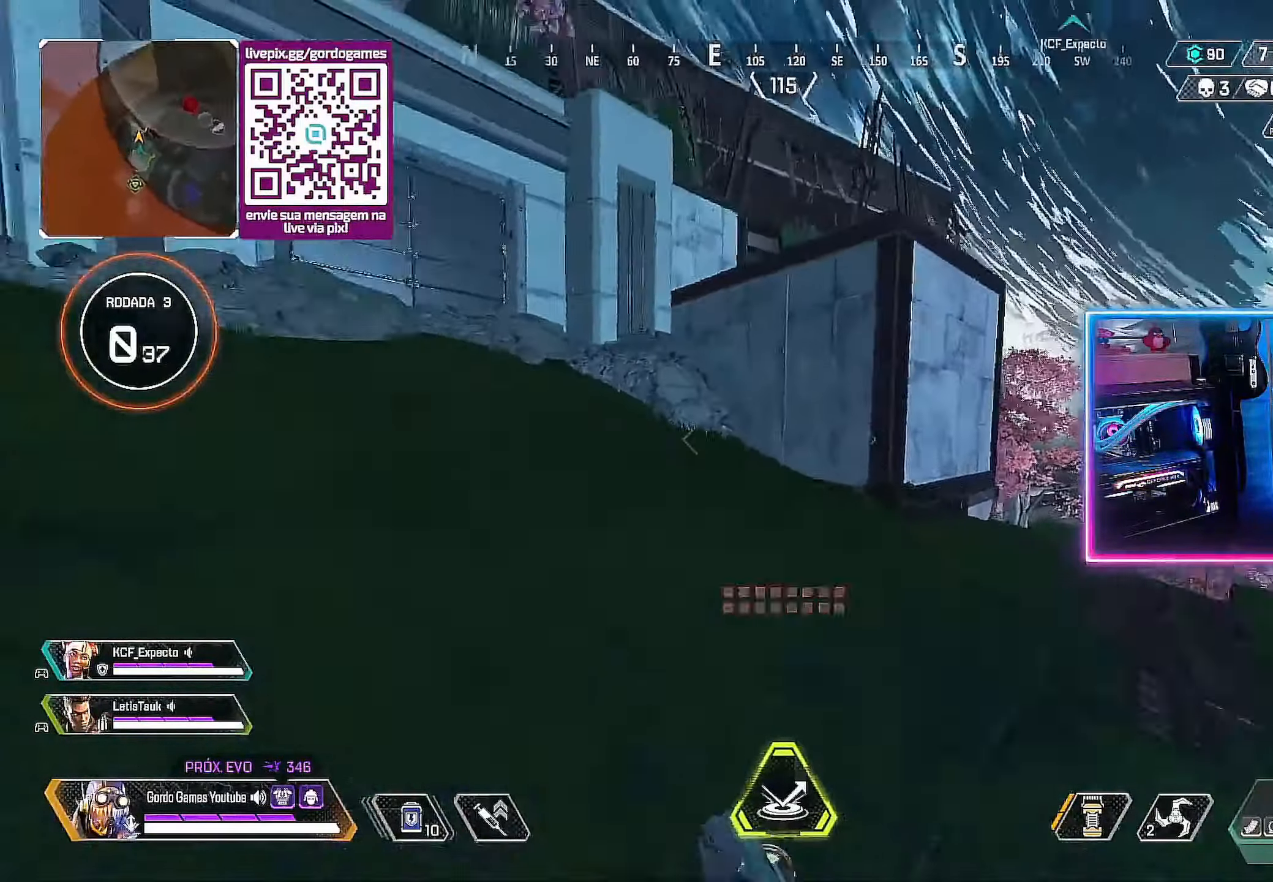
{"buttons": [], "left_stick": "up-left", "right_stick": "center", "events": [[50, "right_stick", "up"], [167, "right_stick", "center"], [333, "SQUARE", "down"], [400, "SQUARE", "up"]]}
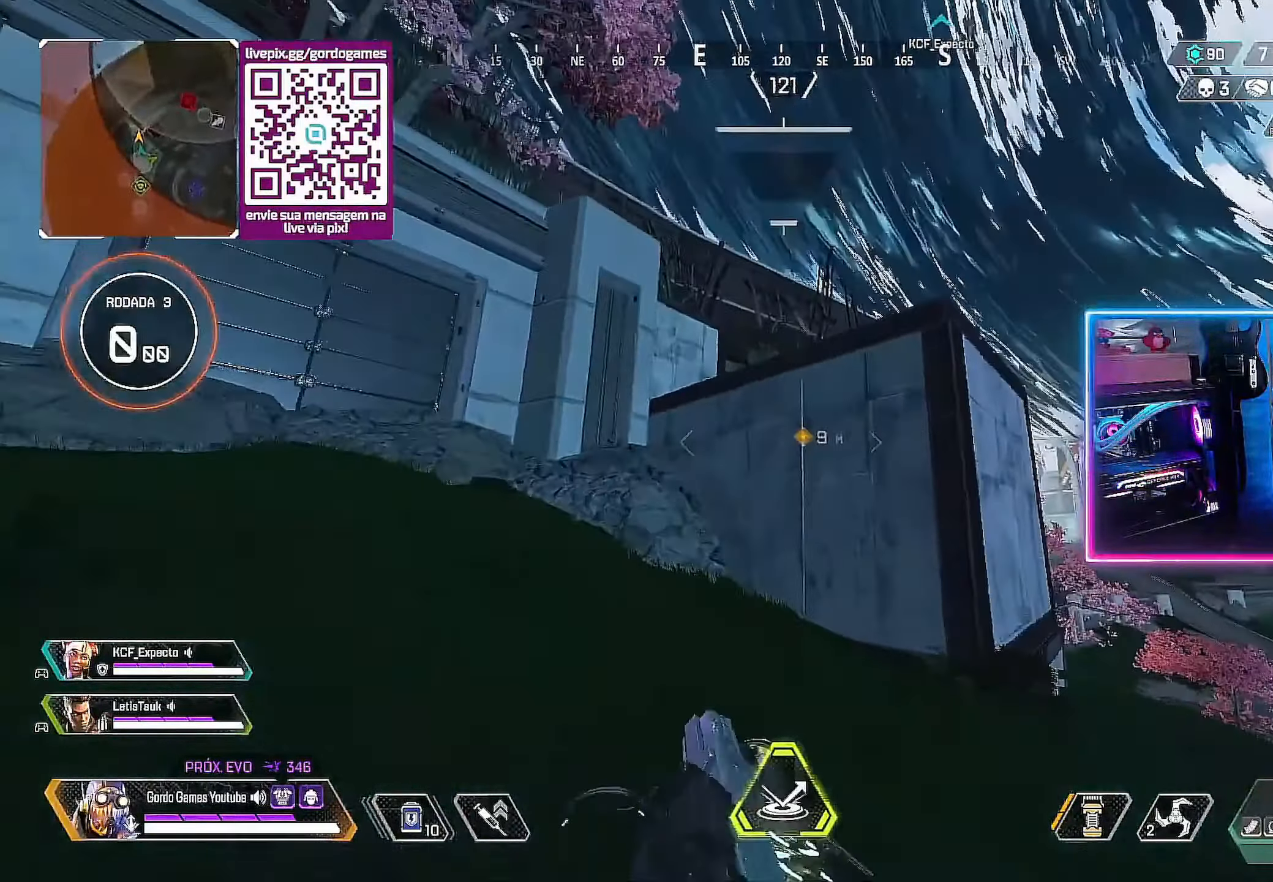
{"buttons": [], "left_stick": "up-left", "right_stick": "center", "events": []}
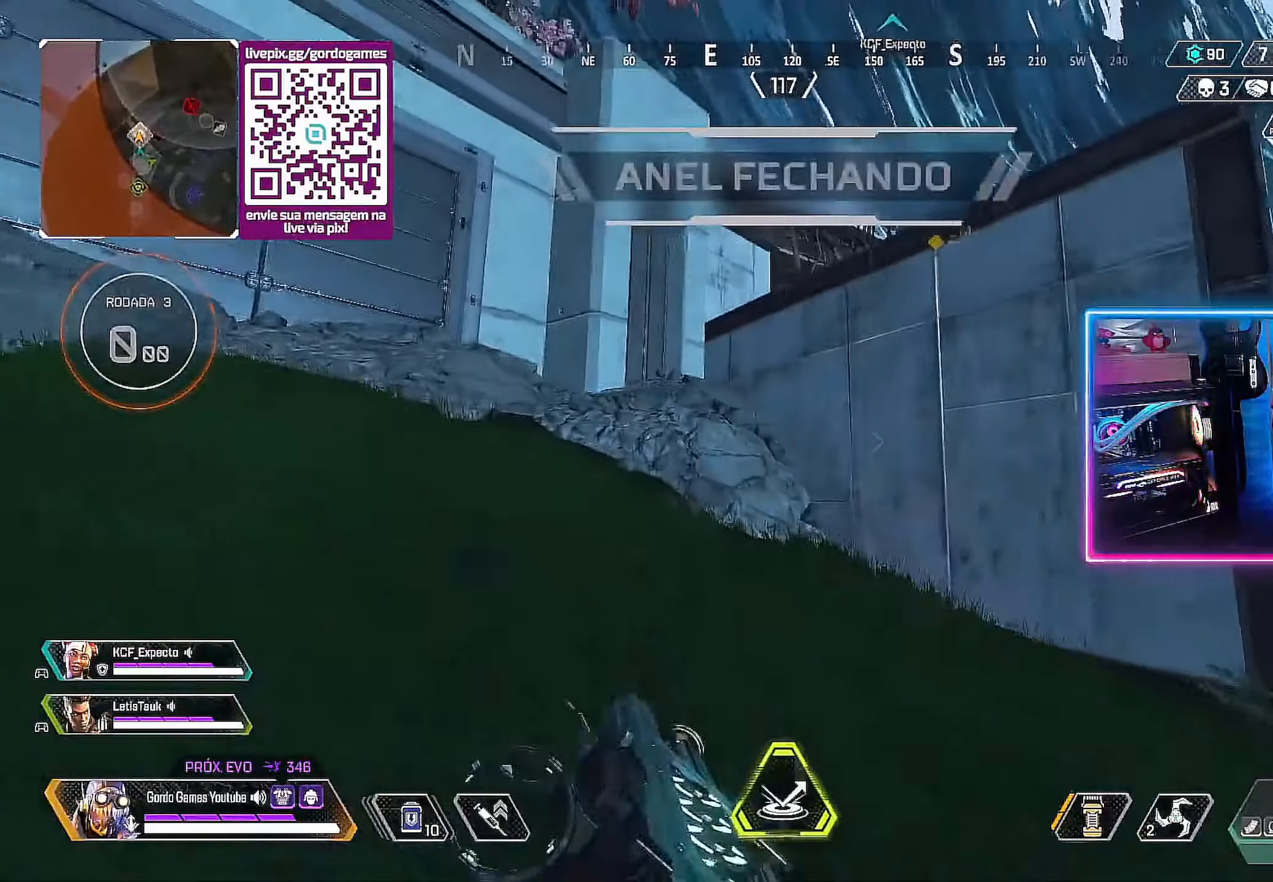
{"buttons": [], "left_stick": "up", "right_stick": "center", "events": [[417, "left_stick", "up"]]}
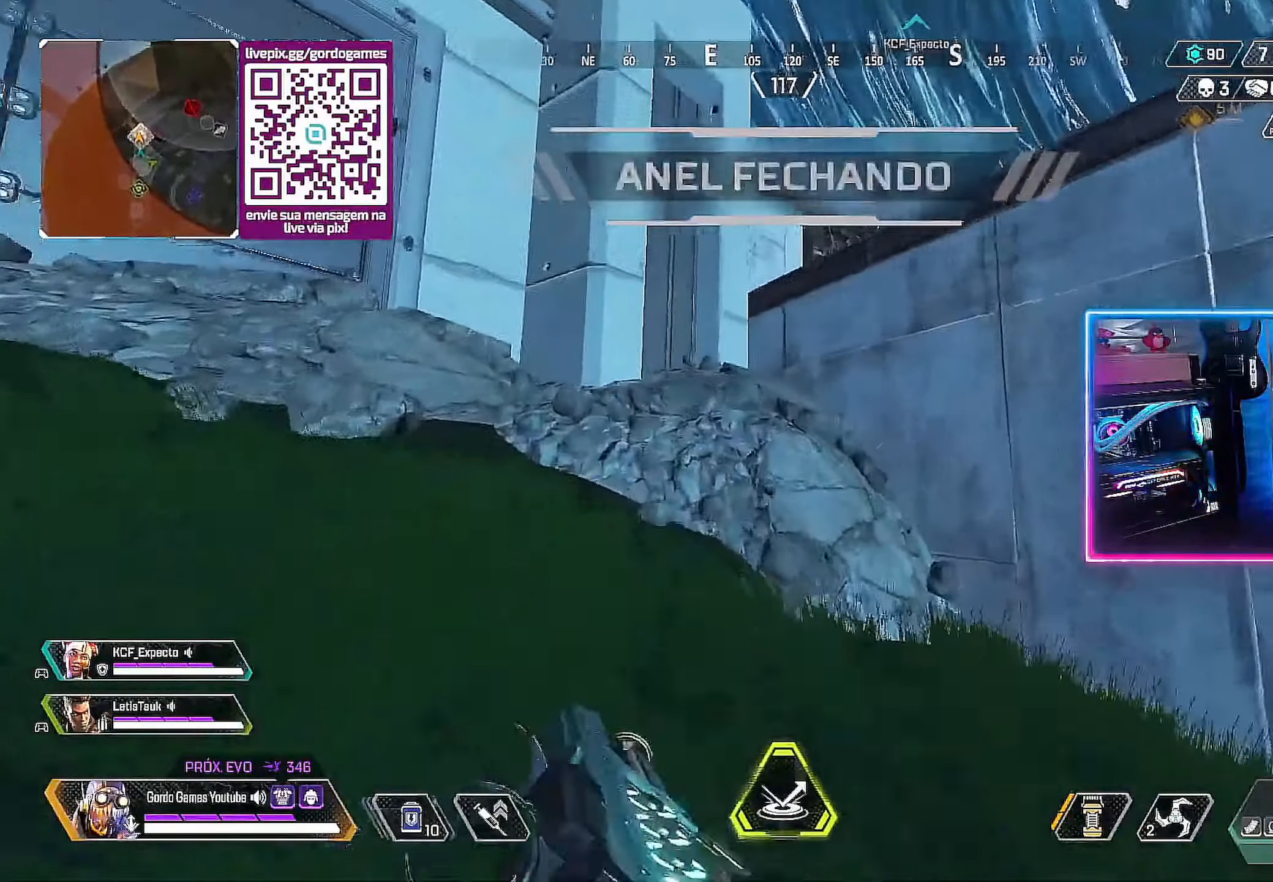
{"buttons": ["L1"], "left_stick": "up", "right_stick": "center", "events": [[433, "L1", "down"]]}
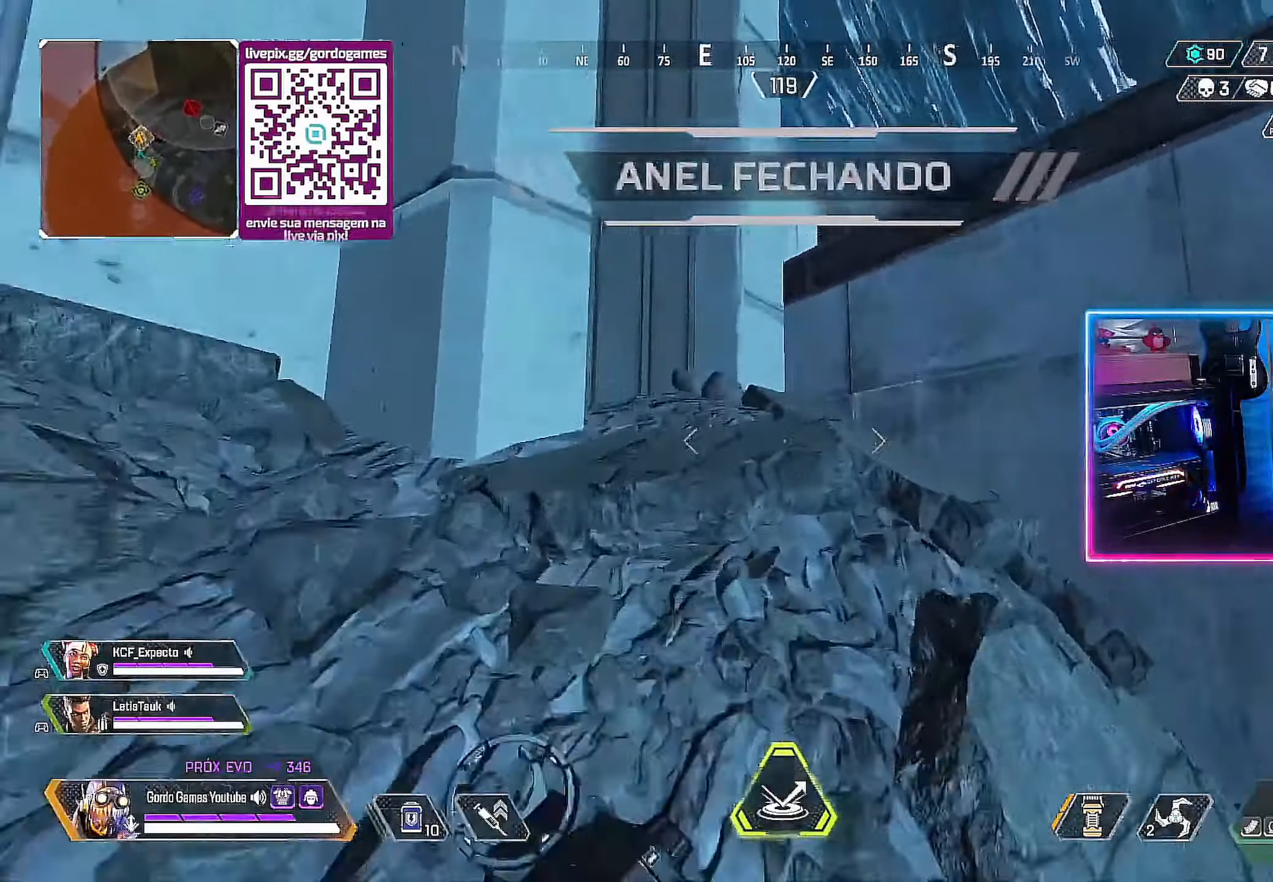
{"buttons": [], "left_stick": "up", "right_stick": "center", "events": [[50, "L1", "up"]]}
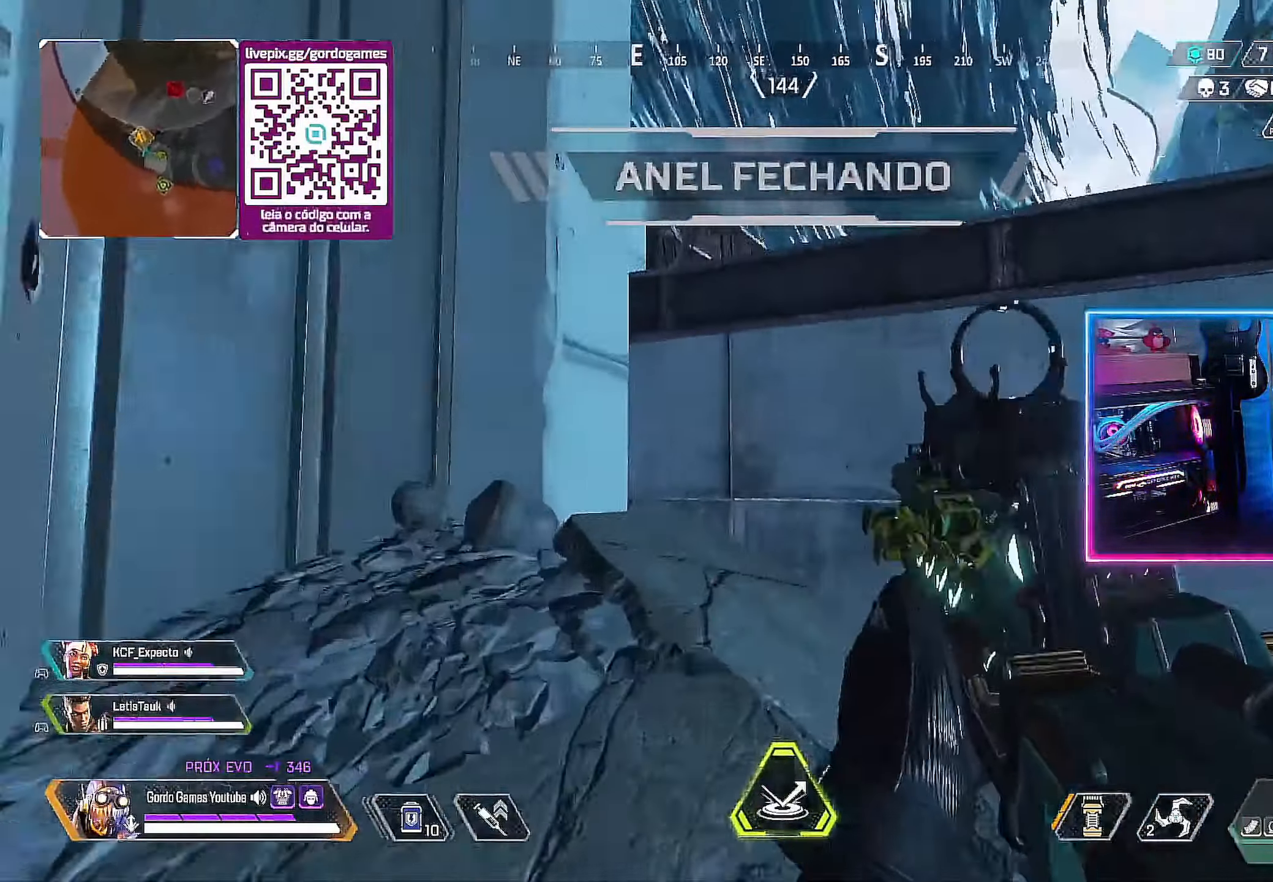
{"buttons": ["L1"], "left_stick": "up", "right_stick": "center", "events": [[217, "L1", "down"]]}
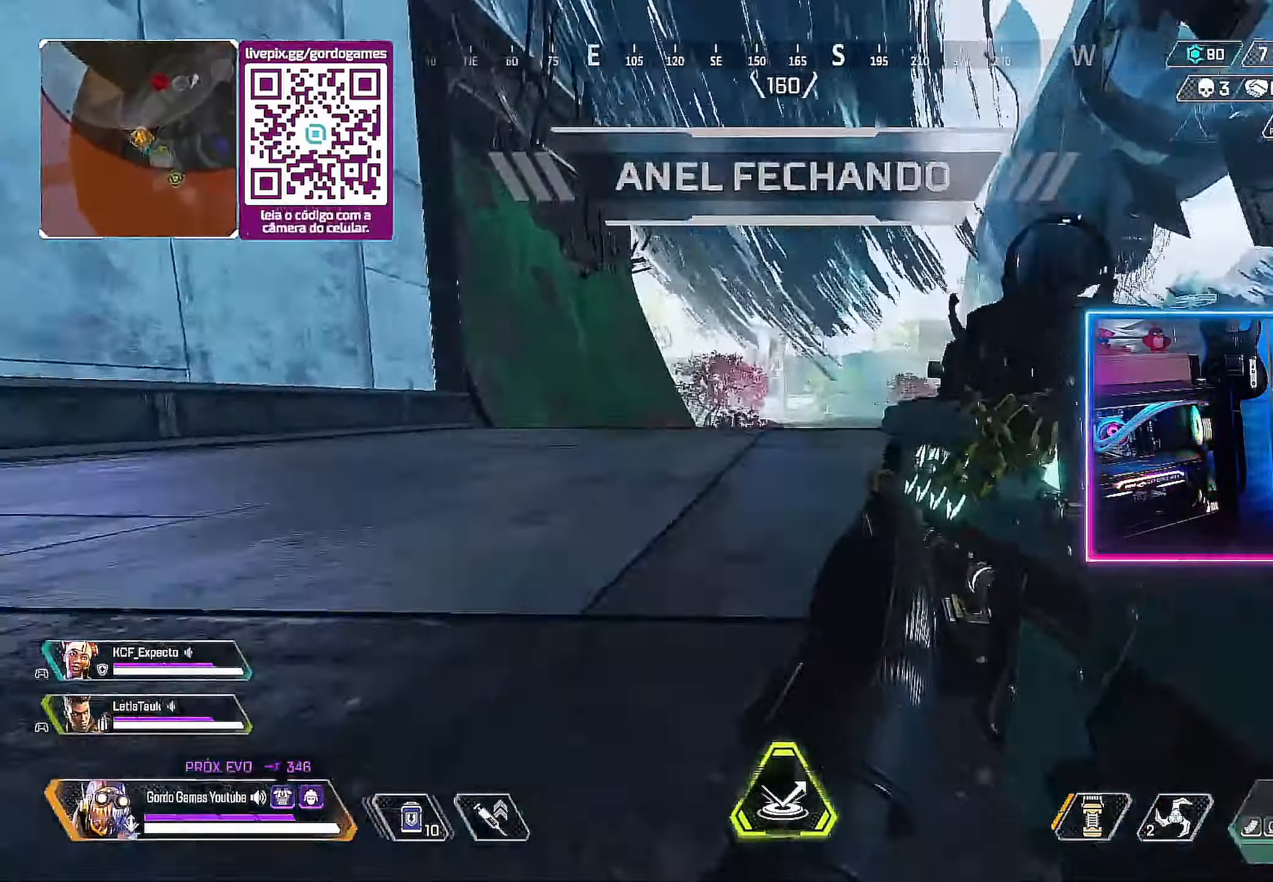
{"buttons": [], "left_stick": "up", "right_stick": "center", "events": [[67, "L1", "up"]]}
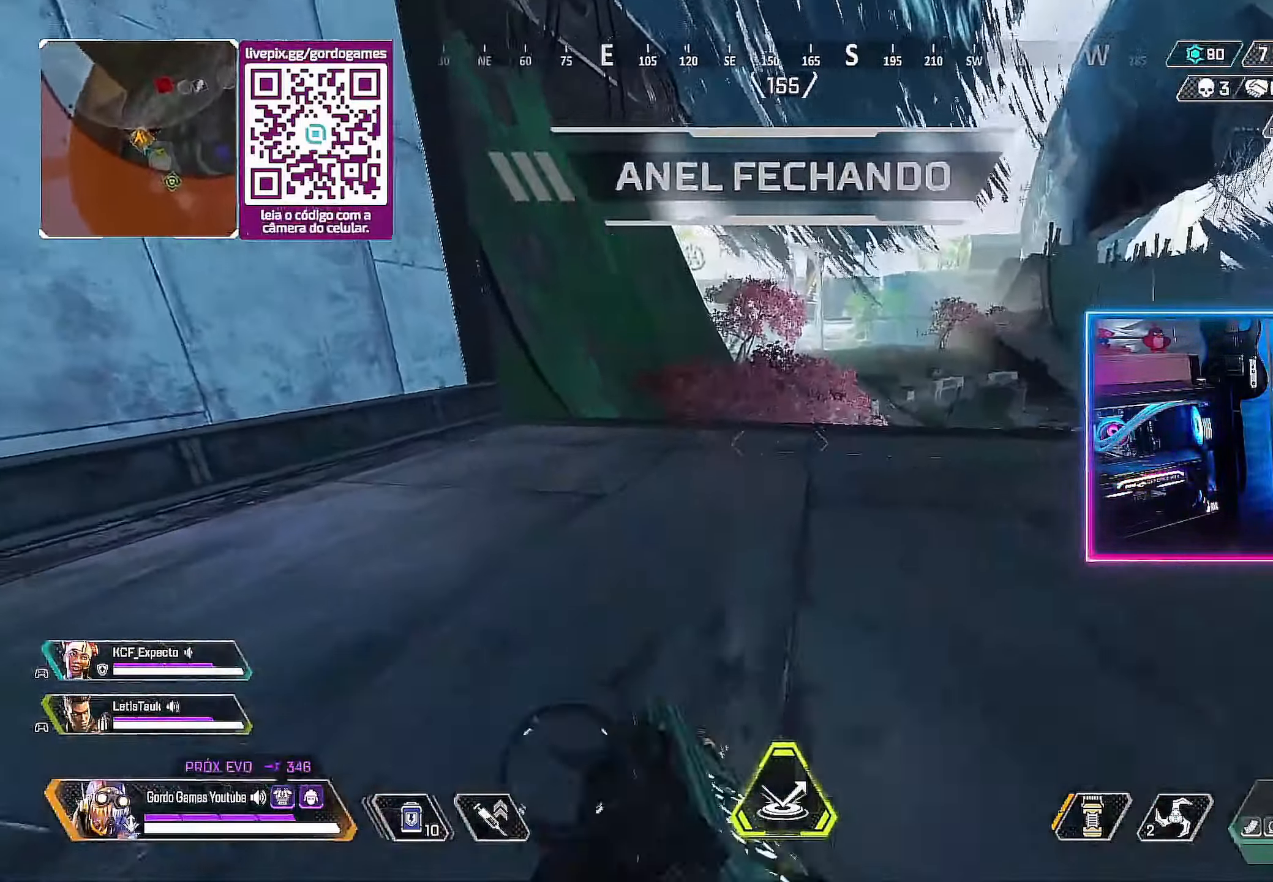
{"buttons": [], "left_stick": "up", "right_stick": "center", "events": []}
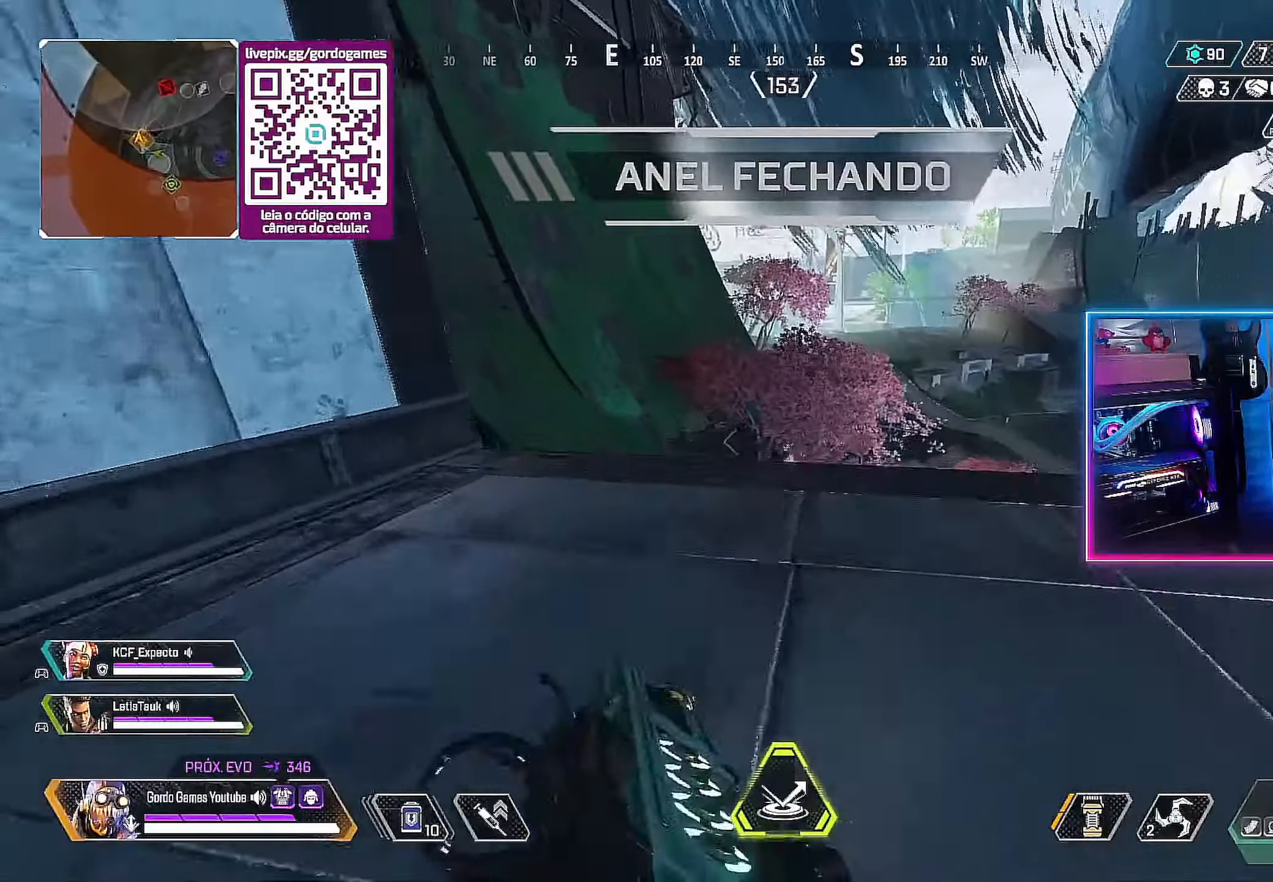
{"buttons": [], "left_stick": "left", "right_stick": "center", "events": [[217, "left_stick", "left"]]}
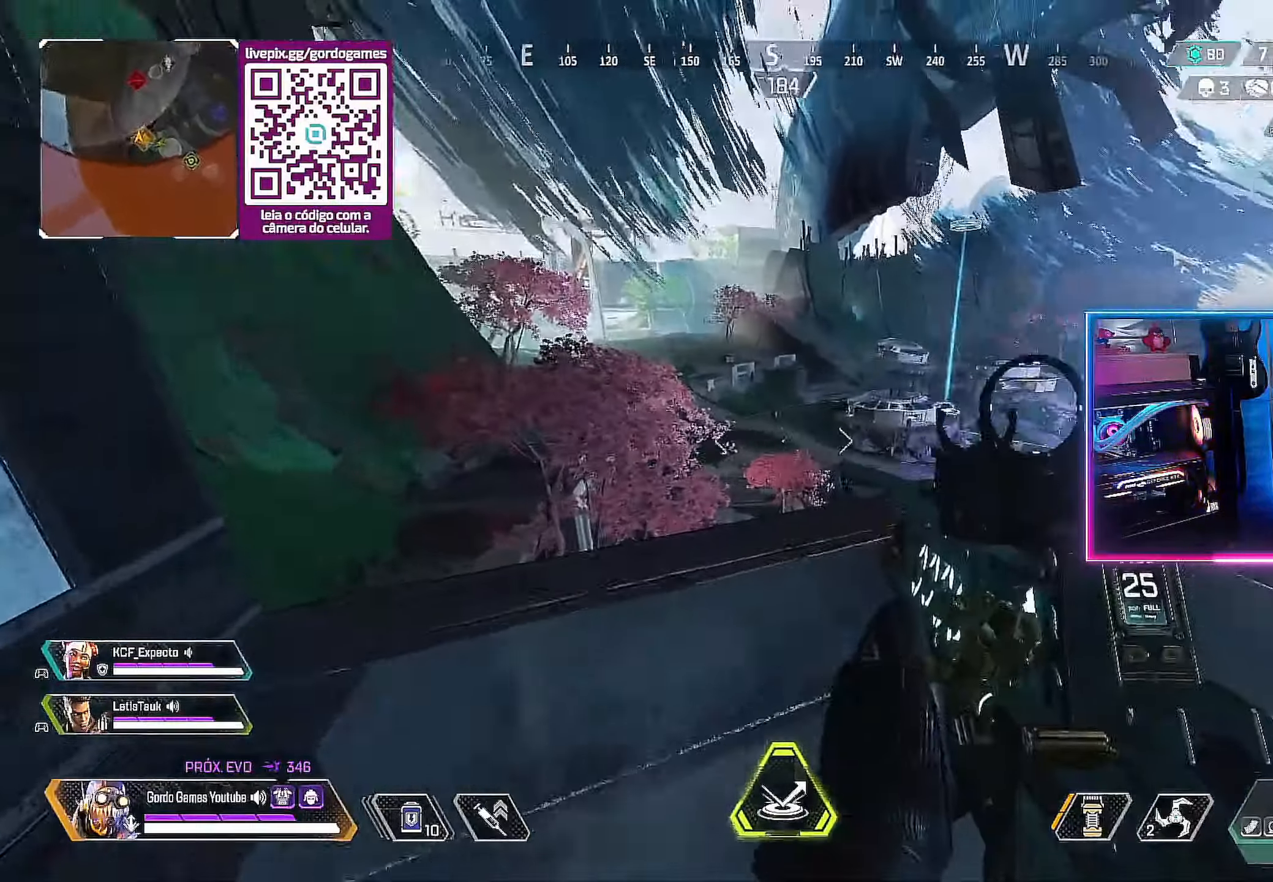
{"buttons": ["CIRCLE"], "left_stick": "center", "right_stick": "center", "events": [[217, "CIRCLE", "down"], [250, "left_stick", "center"]]}
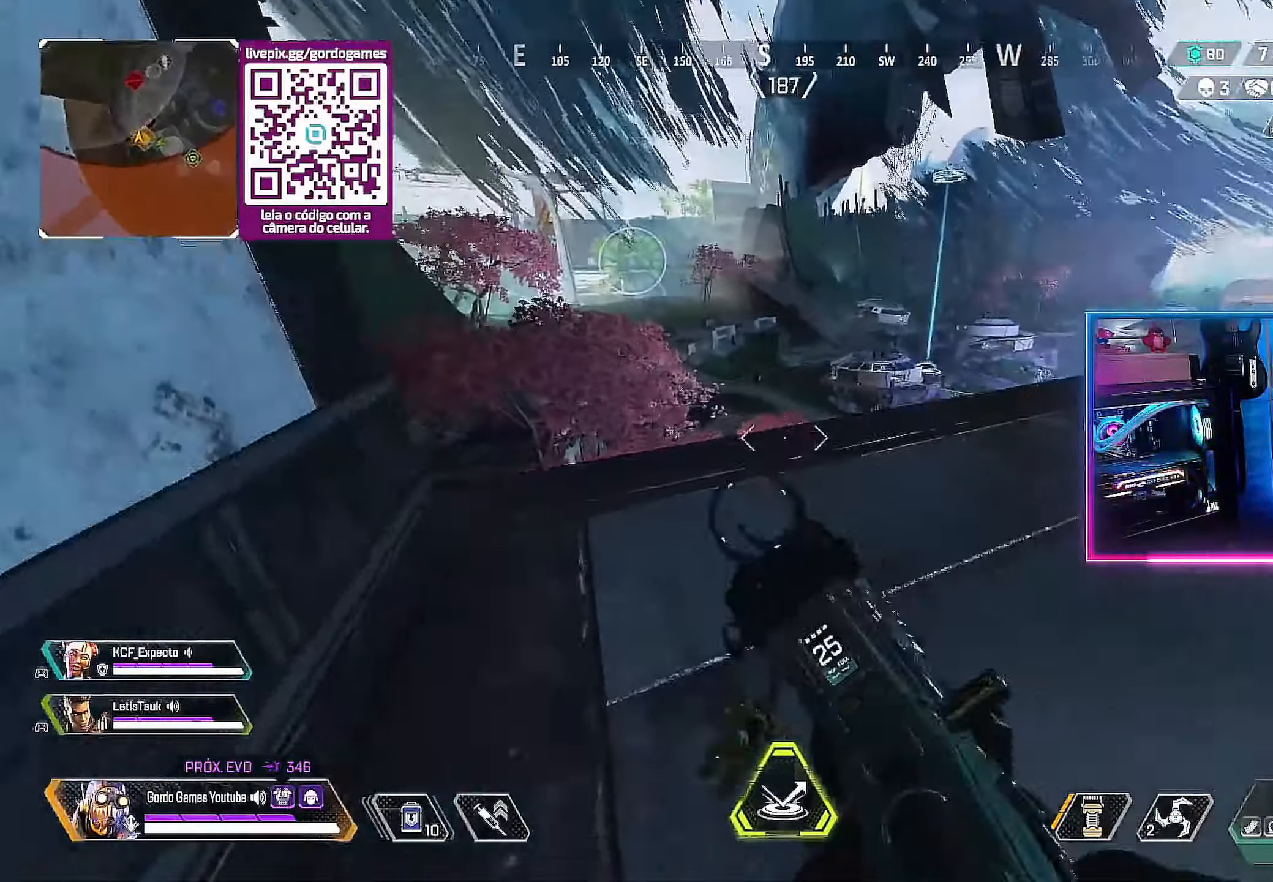
{"buttons": [], "left_stick": "up", "right_stick": "center", "events": [[67, "left_stick", "up-right"], [117, "right_stick", "right"], [167, "CIRCLE", "up"], [267, "left_stick", "up"], [450, "right_stick", "center"]]}
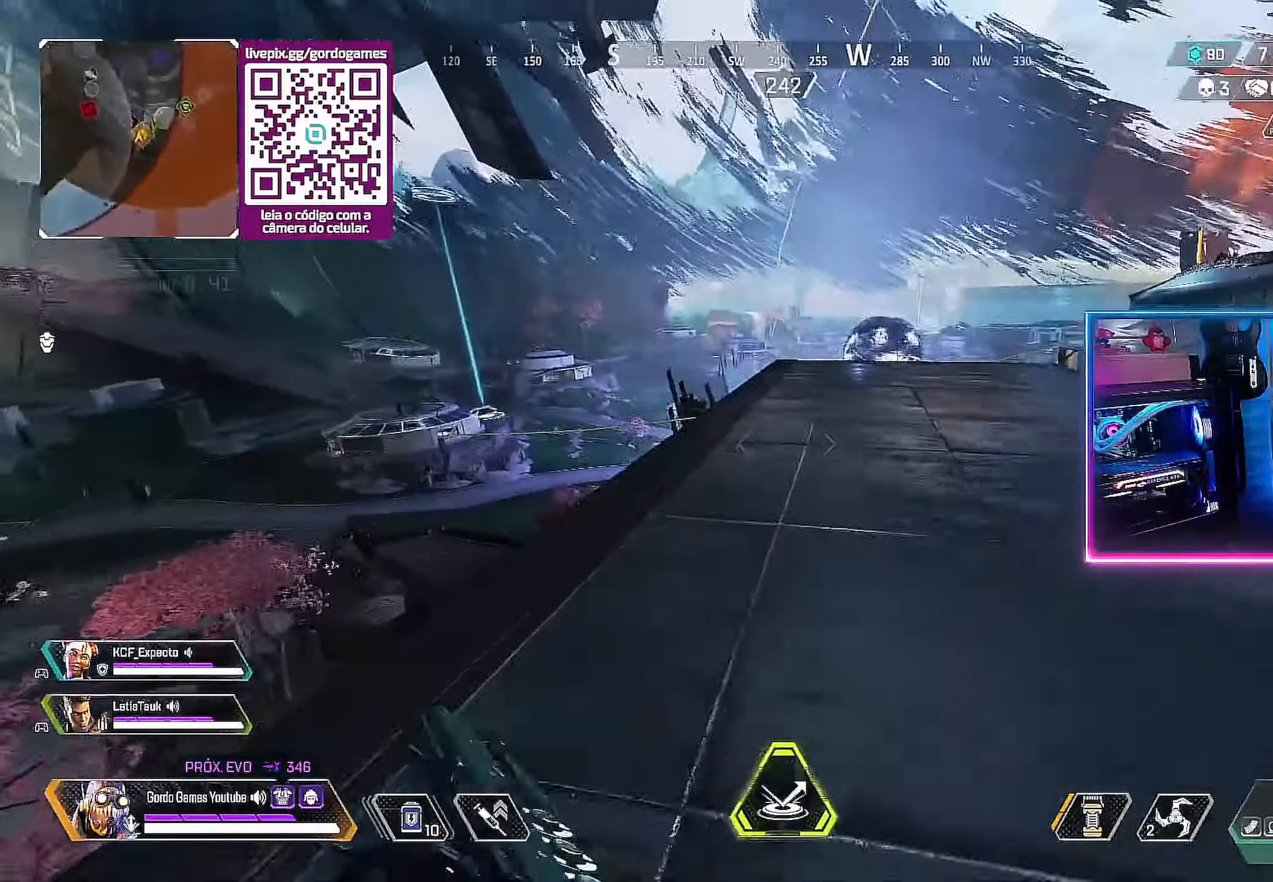
{"buttons": [], "left_stick": "up", "right_stick": "center", "events": []}
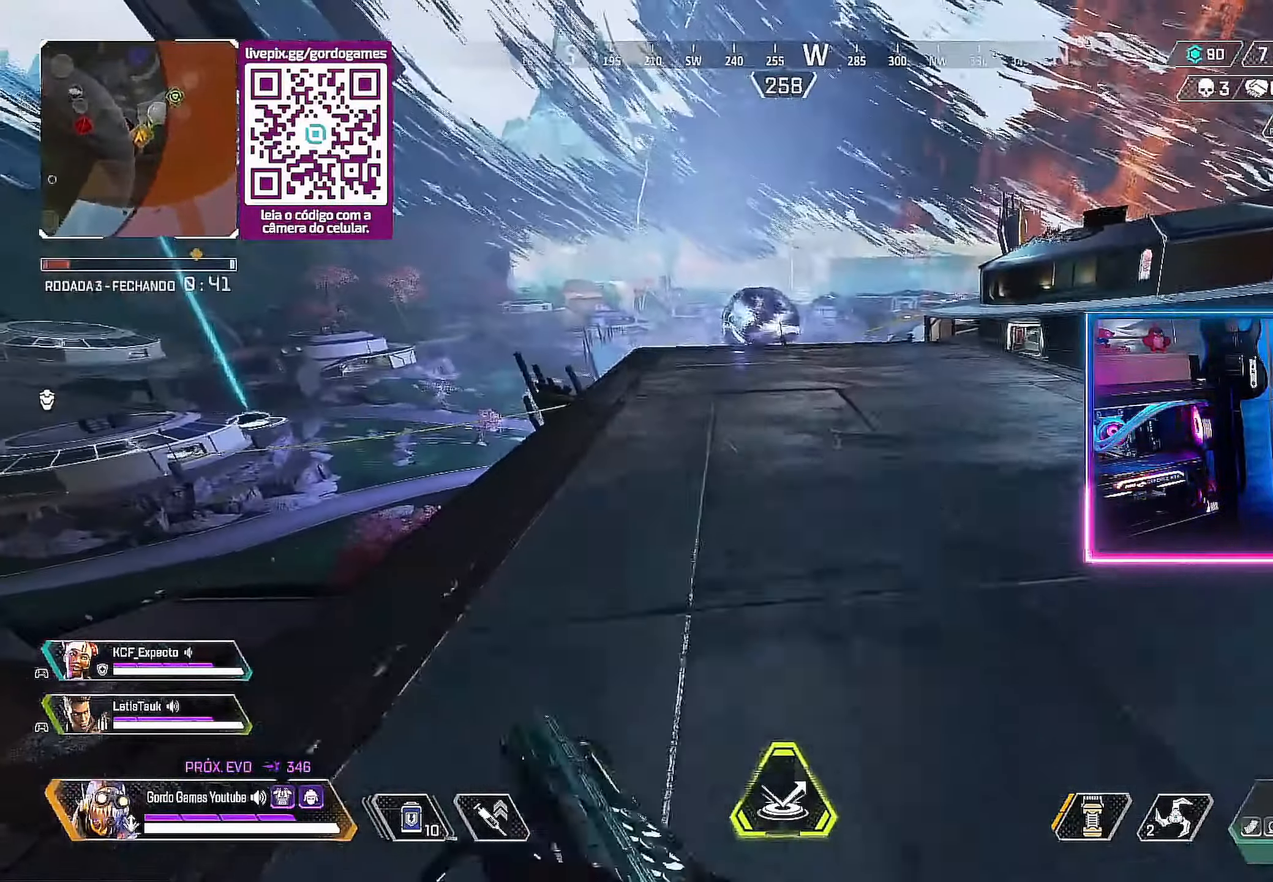
{"buttons": [], "left_stick": "up", "right_stick": "center", "events": []}
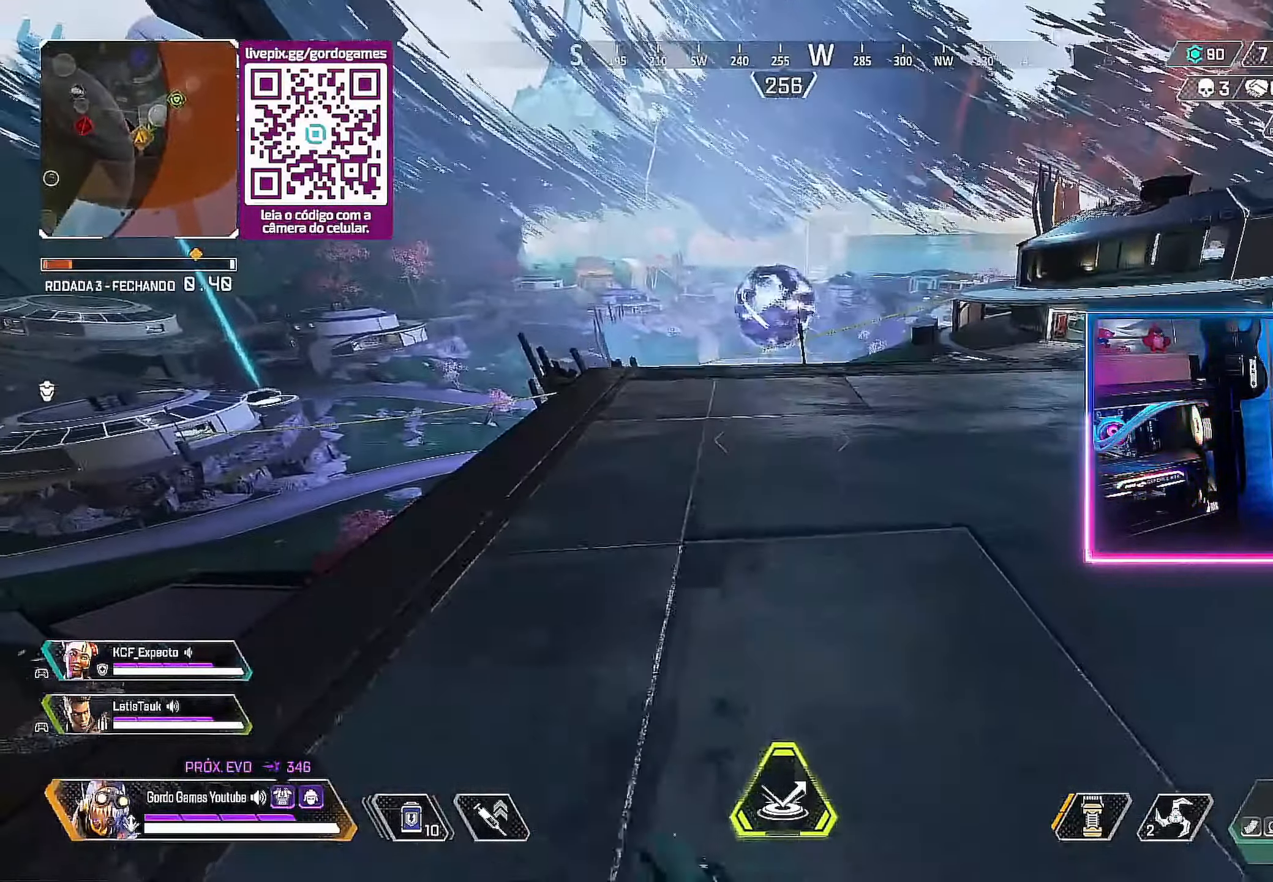
{"buttons": [], "left_stick": "up", "right_stick": "center", "events": []}
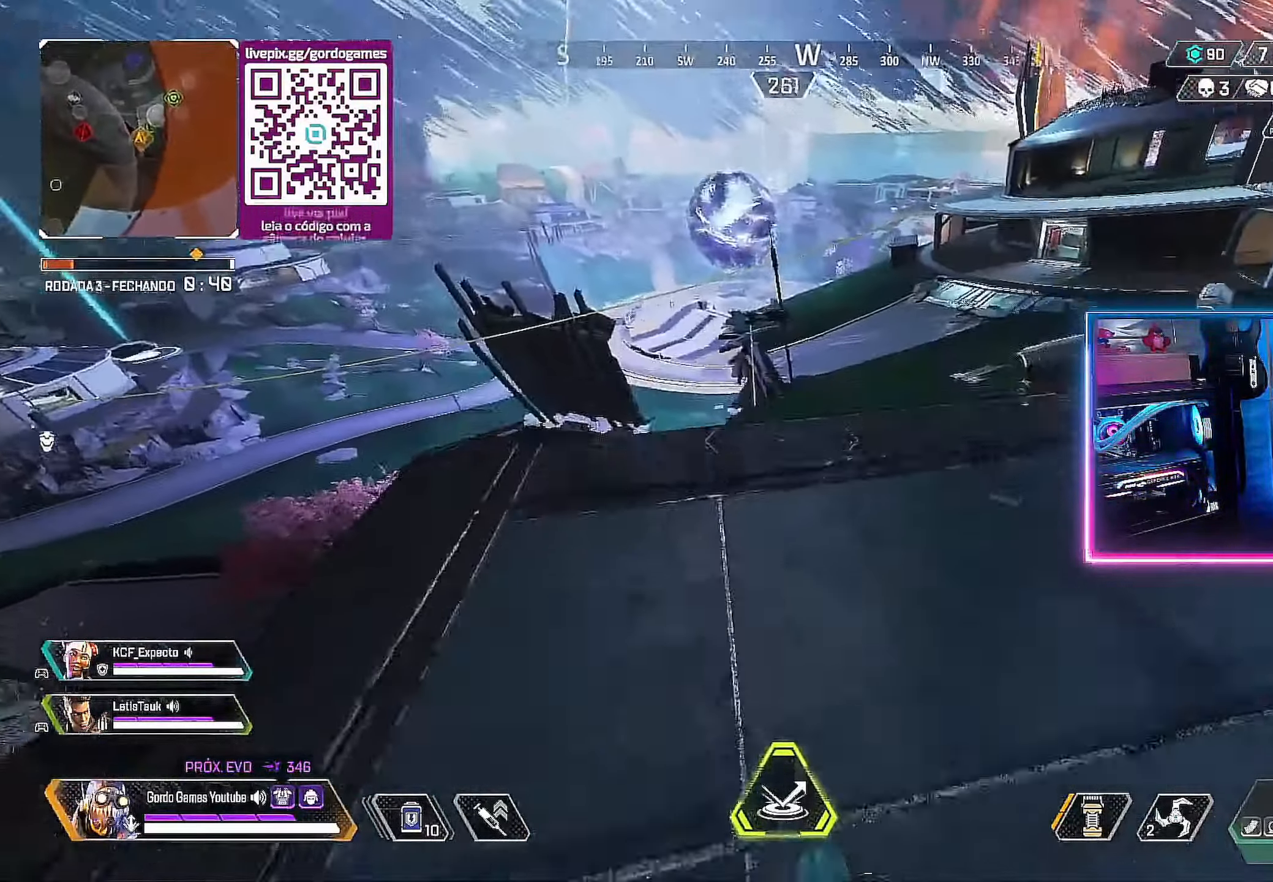
{"buttons": ["L2"], "left_stick": "up-right", "right_stick": "center", "events": [[34, "left_stick", "up-left"], [184, "L2", "down"], [400, "left_stick", "up-right"]]}